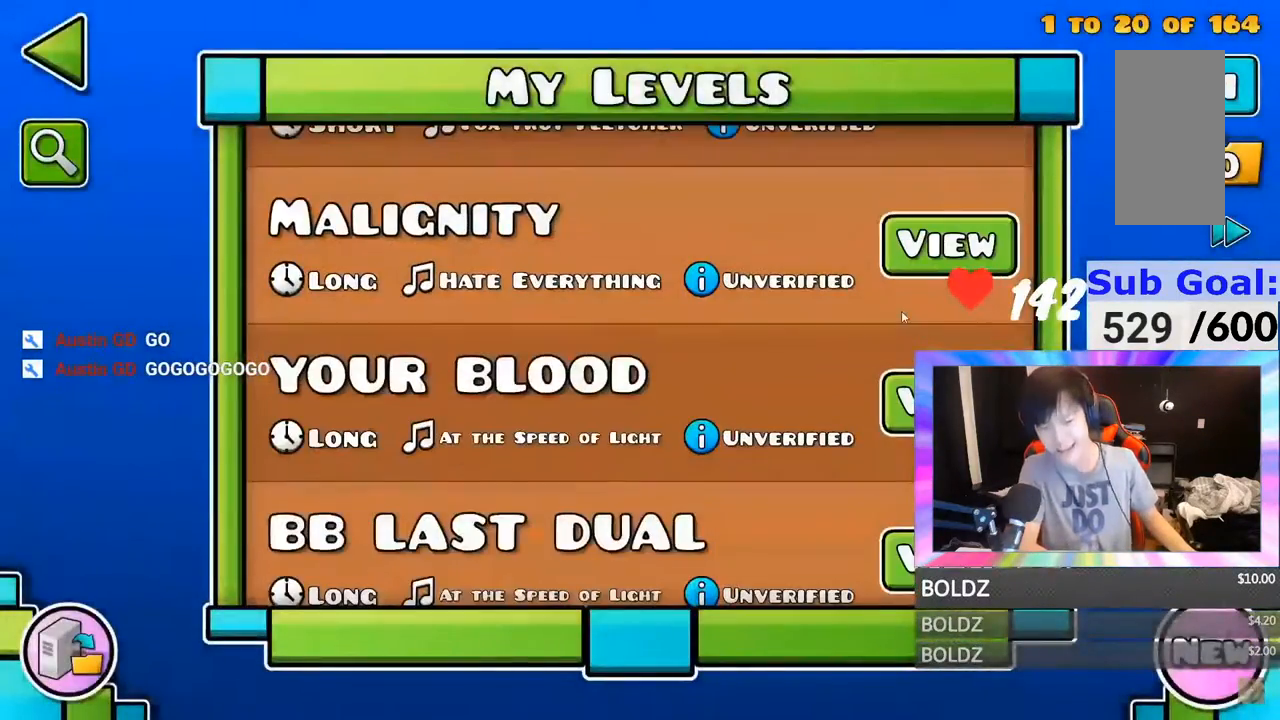
Gameplay with keyboard and mouse; each line is a JSON object with the keys and mouse buttons held at the frame after it. "events" lists presses ("down") and releases ("up") of "mouse_left", "mouse_wheel" and "mouse_right" between this image and that frame as [ms after this image, input, new state], when the widget could be followed in between. "mouse_left", "mouse_wheel", "mouse_right" = the "left", "wheel", "right" buttons of the "mouse" list. No other keys are recorded. "wheel" means that the mouse wheel is clicked or scrolled. "mouse_move" is the direction in which the mouse moves at that frame (one of eight, or "still"), when it could be read.
{"keys": [], "mouse": [], "mouse_move": "still", "events": []}
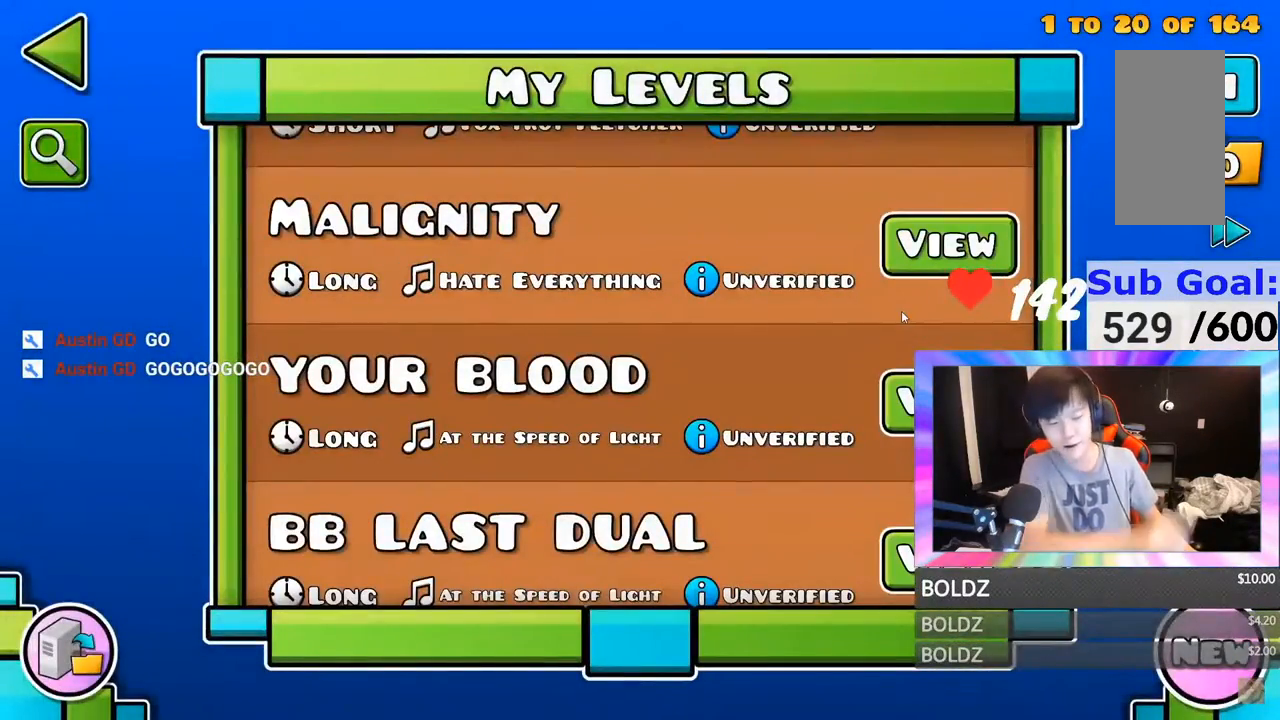
{"keys": [], "mouse": [], "mouse_move": "still", "events": []}
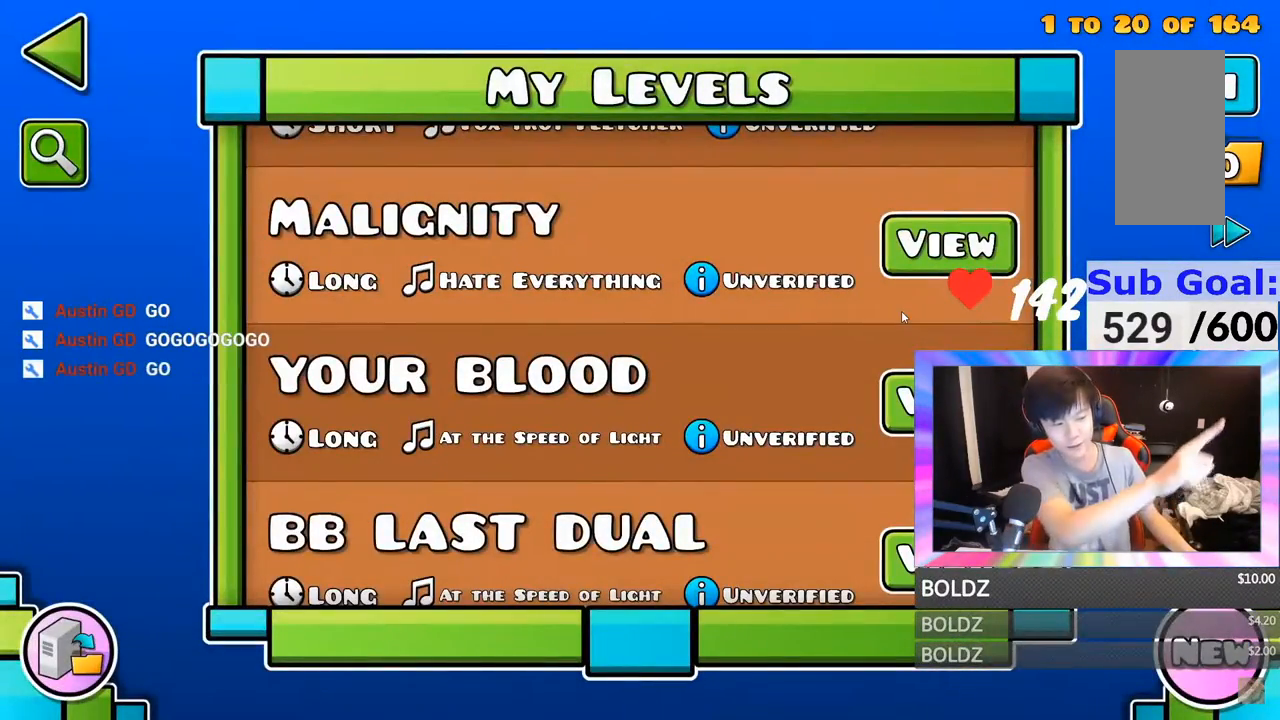
{"keys": [], "mouse": [], "mouse_move": "still", "events": []}
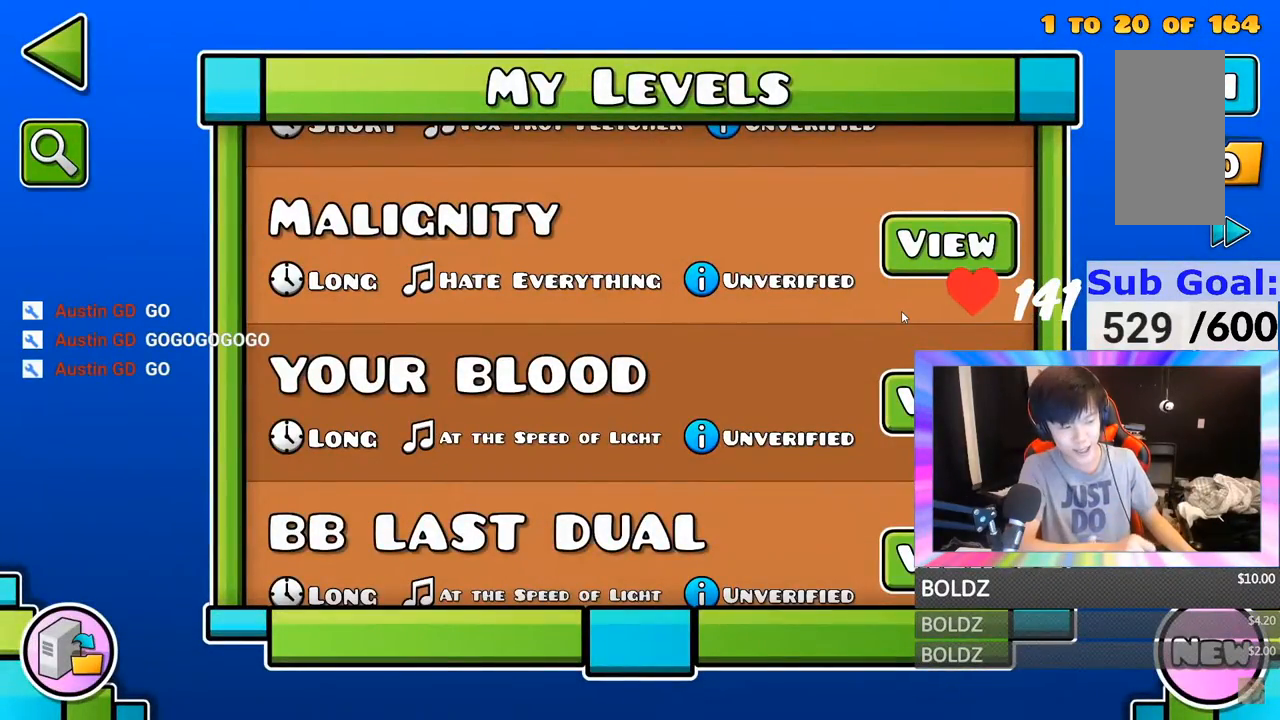
{"keys": [], "mouse": [], "mouse_move": "still", "events": []}
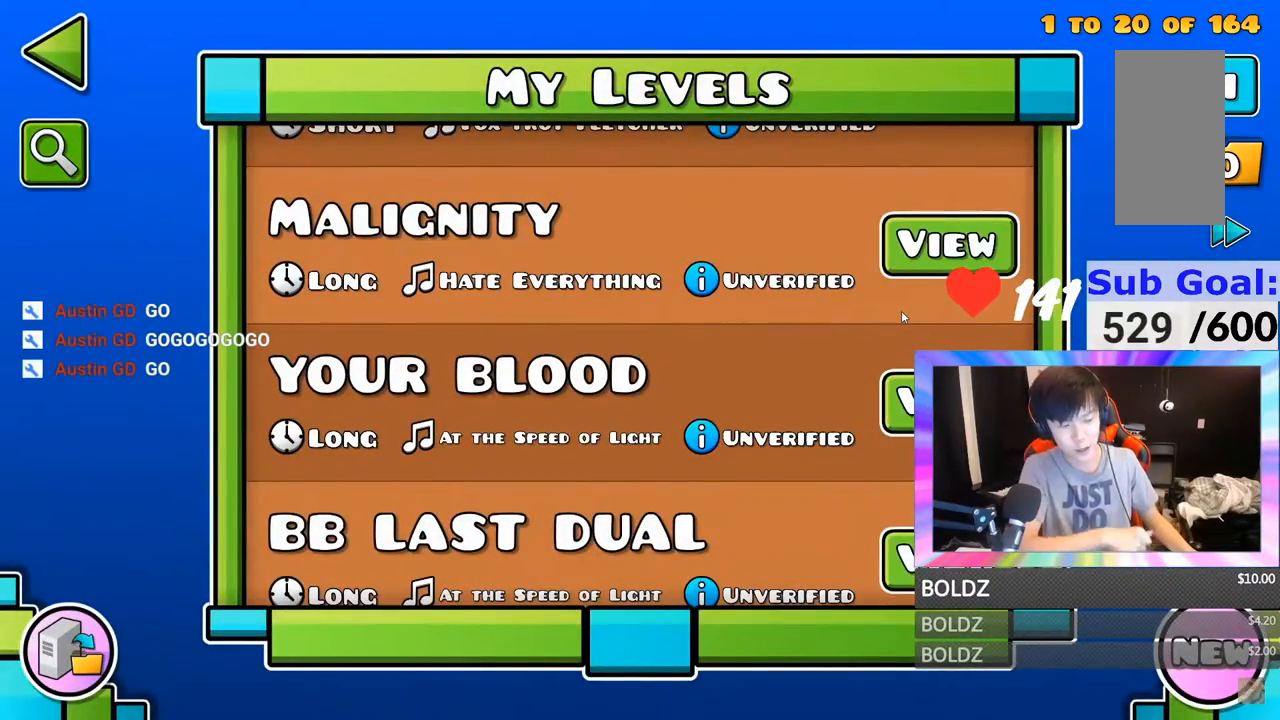
{"keys": [], "mouse": [], "mouse_move": "still", "events": []}
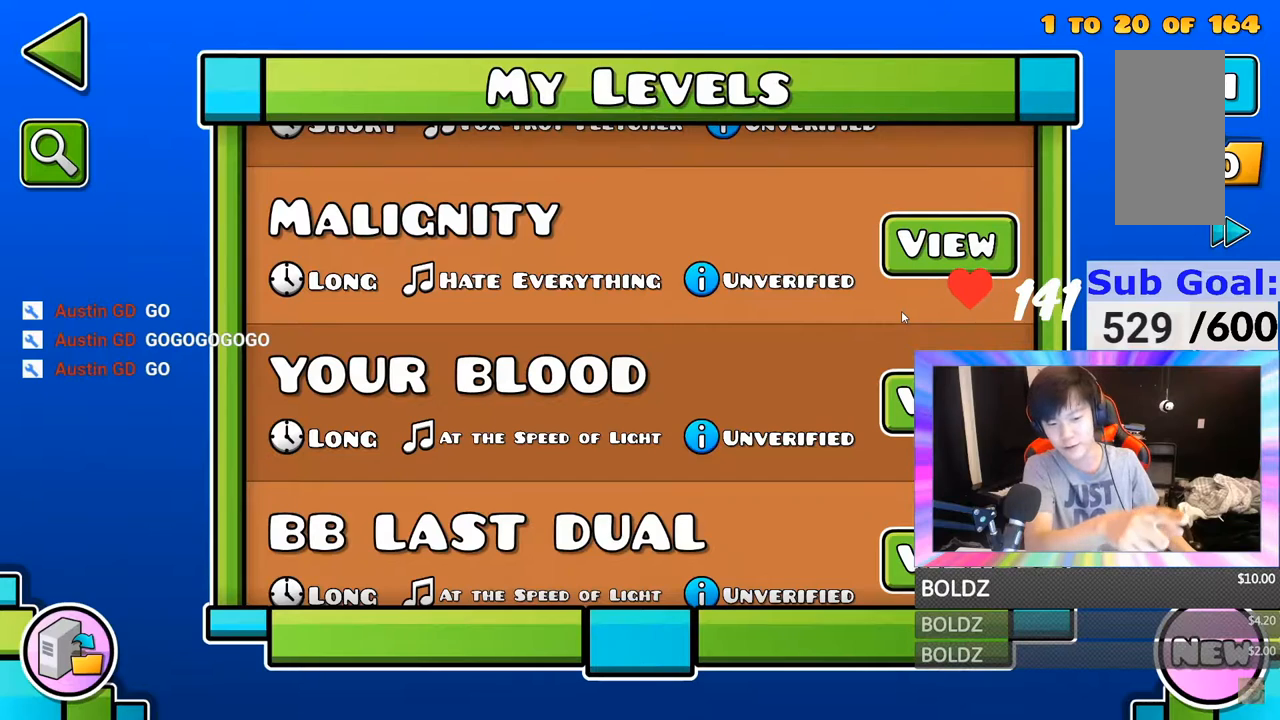
{"keys": [], "mouse": [], "mouse_move": "still", "events": []}
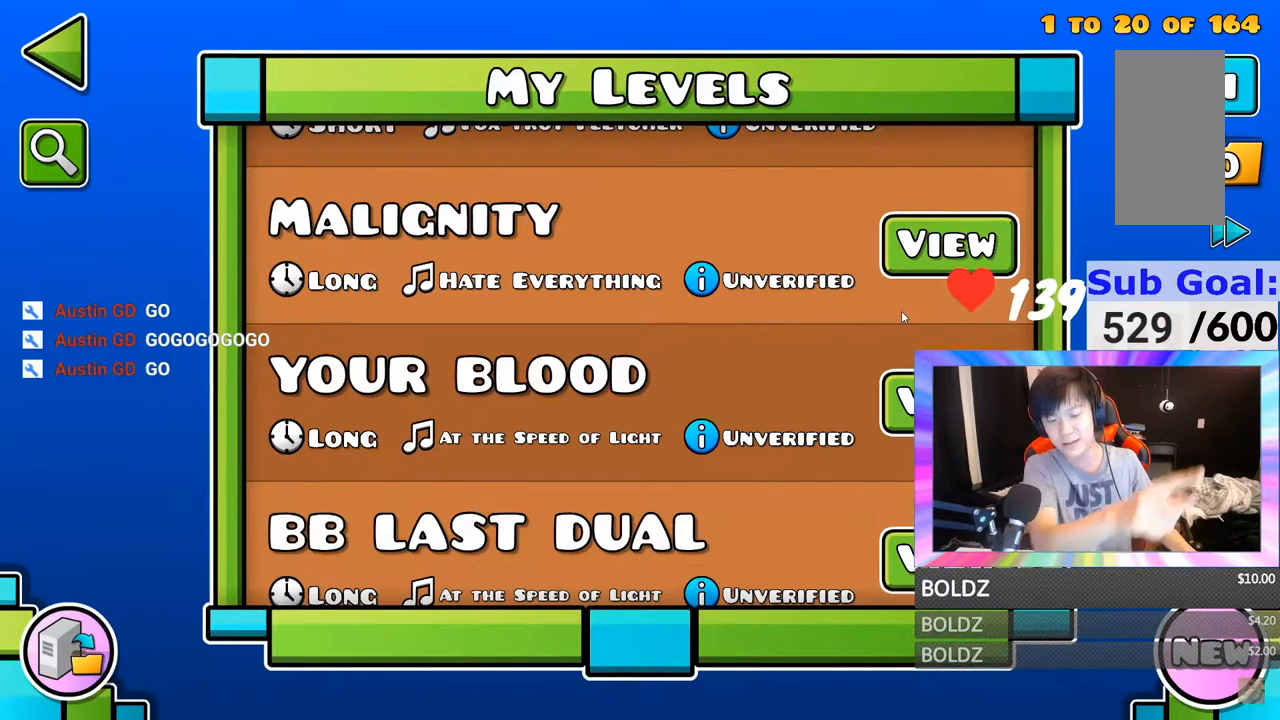
{"keys": [], "mouse": [], "mouse_move": "still", "events": []}
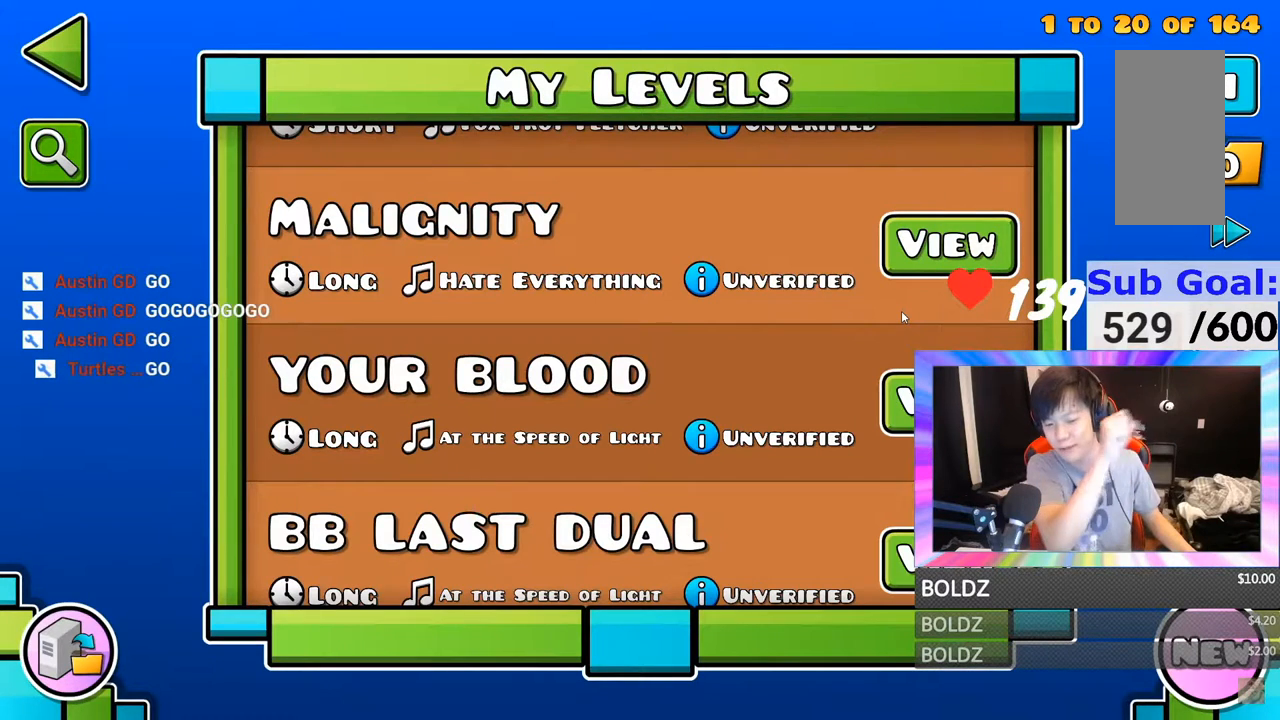
{"keys": [], "mouse": [], "mouse_move": "still", "events": []}
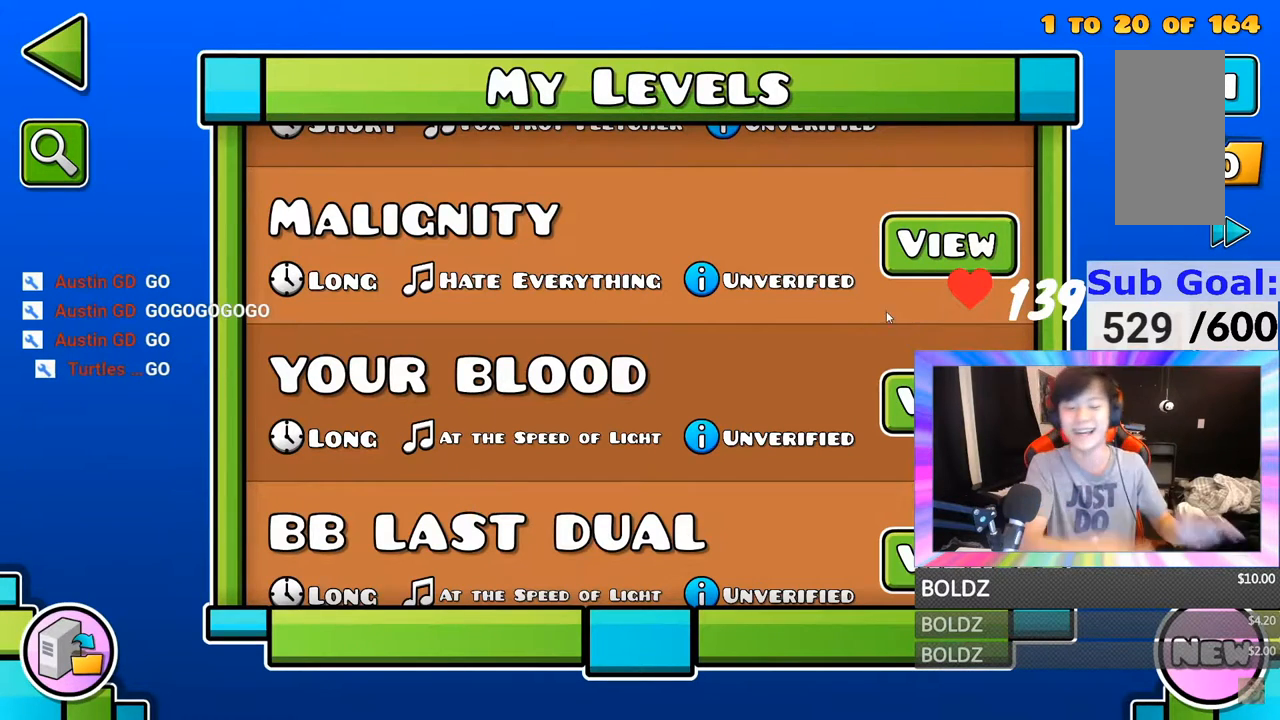
{"keys": [], "mouse": [], "mouse_move": "up", "events": []}
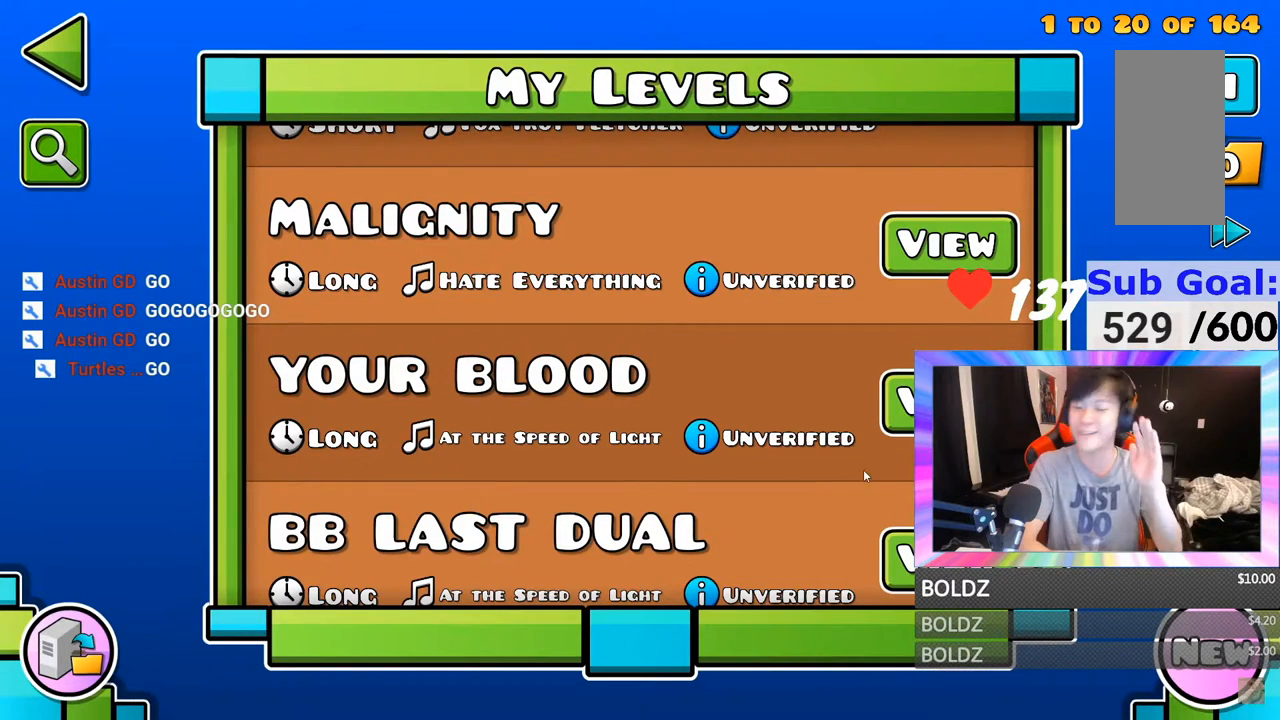
{"keys": [], "mouse": [], "mouse_move": "up-right", "events": []}
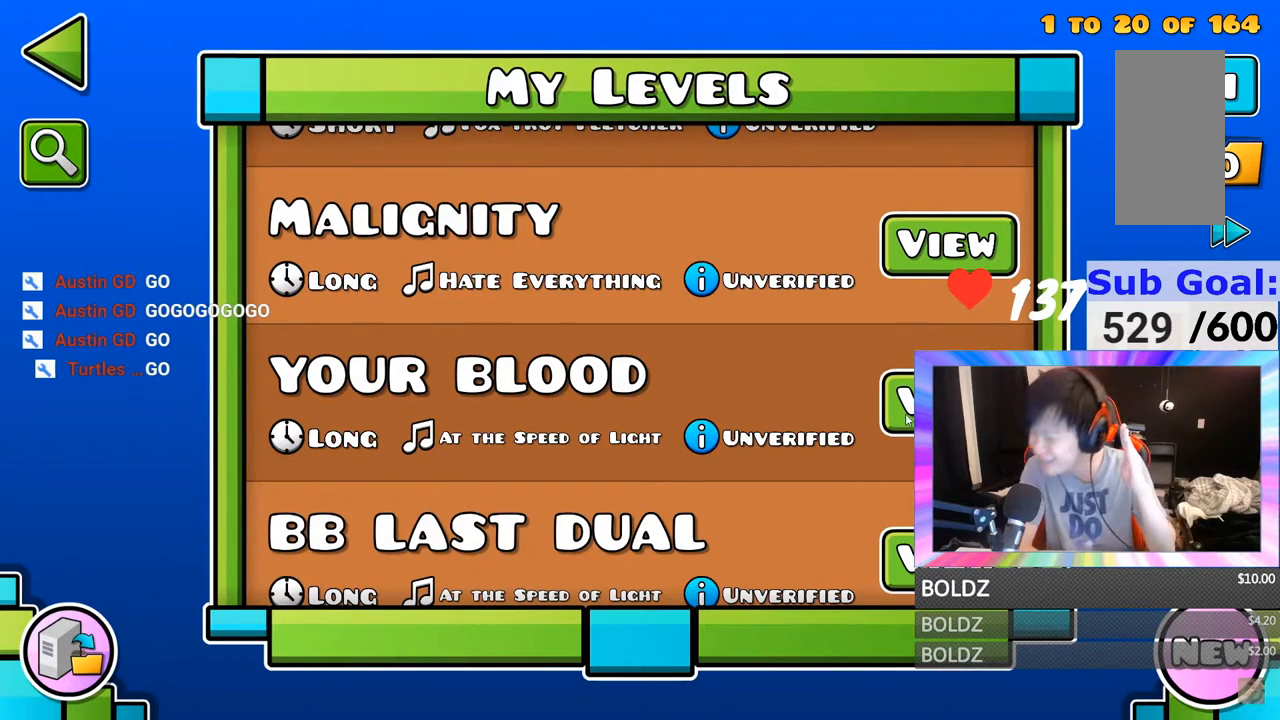
{"keys": [], "mouse": [], "mouse_move": "right", "events": []}
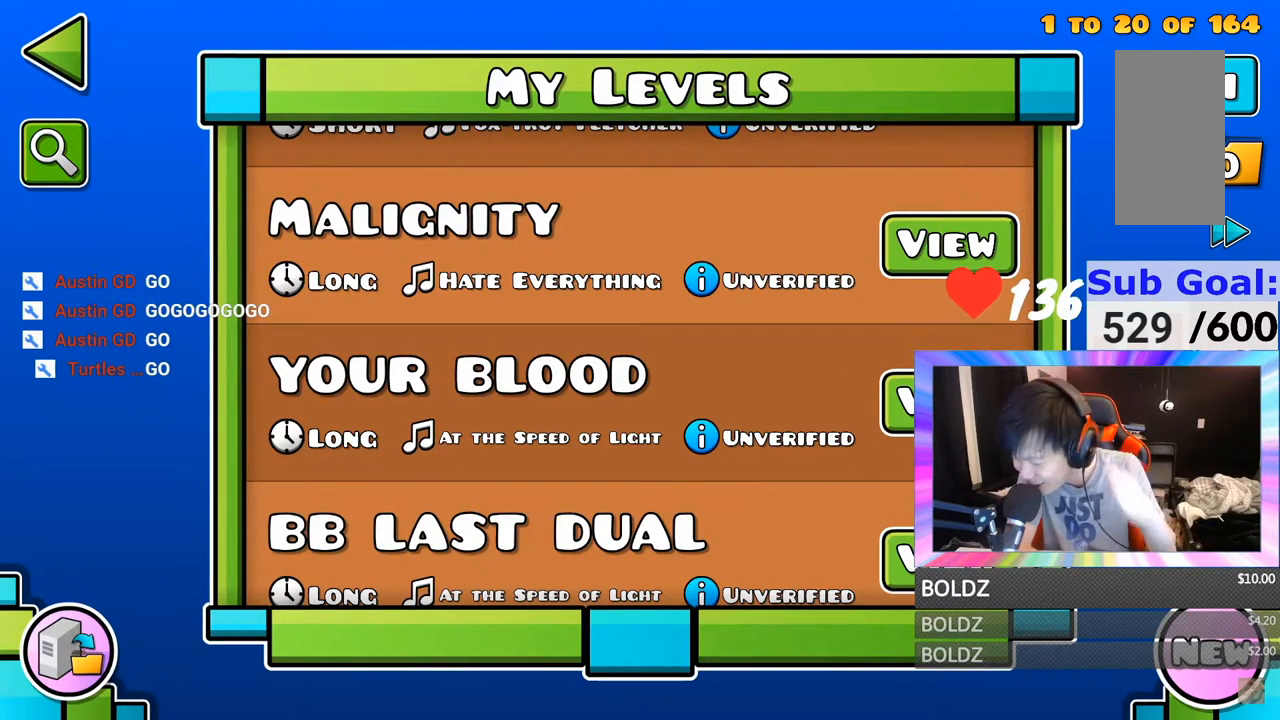
{"keys": [], "mouse": ["wheel"], "mouse_move": "up-left", "events": [[66, "mouse_wheel", "down"], [200, "mouse_wheel", "up"], [467, "mouse_wheel", "down"]]}
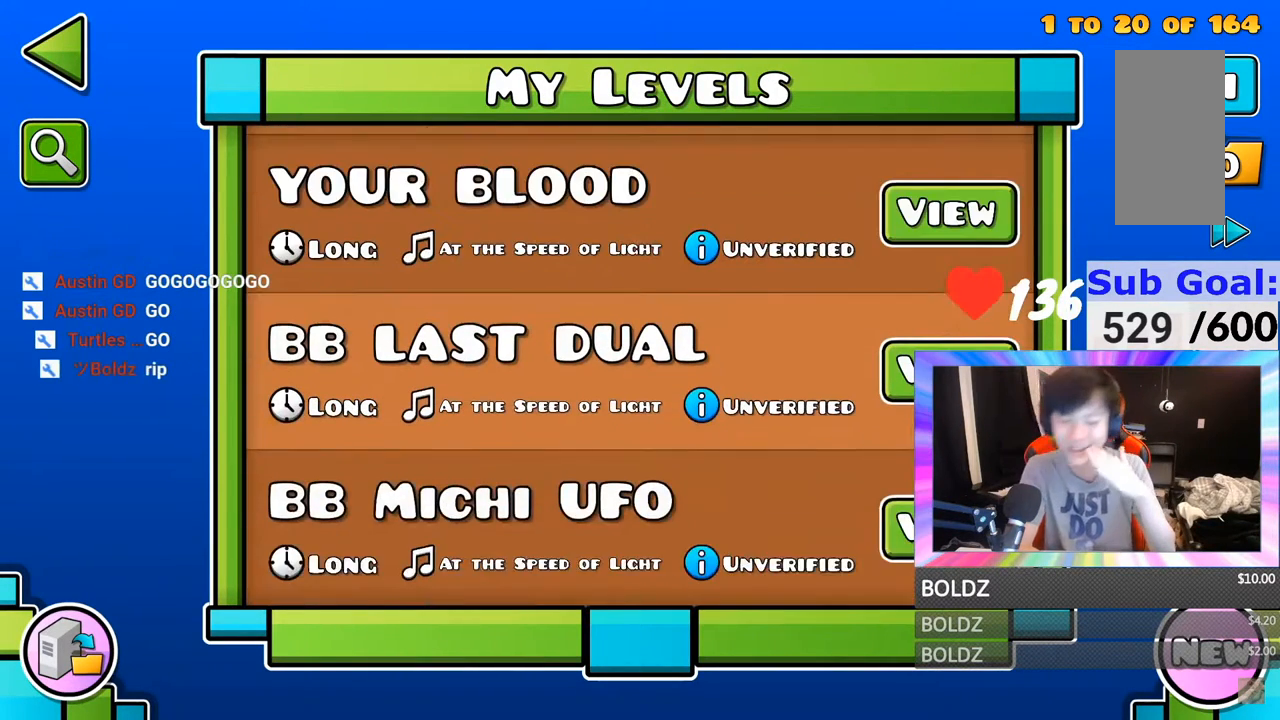
{"keys": [], "mouse": [], "mouse_move": "still", "events": [[34, "mouse_wheel", "up"], [200, "mouse_wheel", "down"], [267, "mouse_wheel", "up"]]}
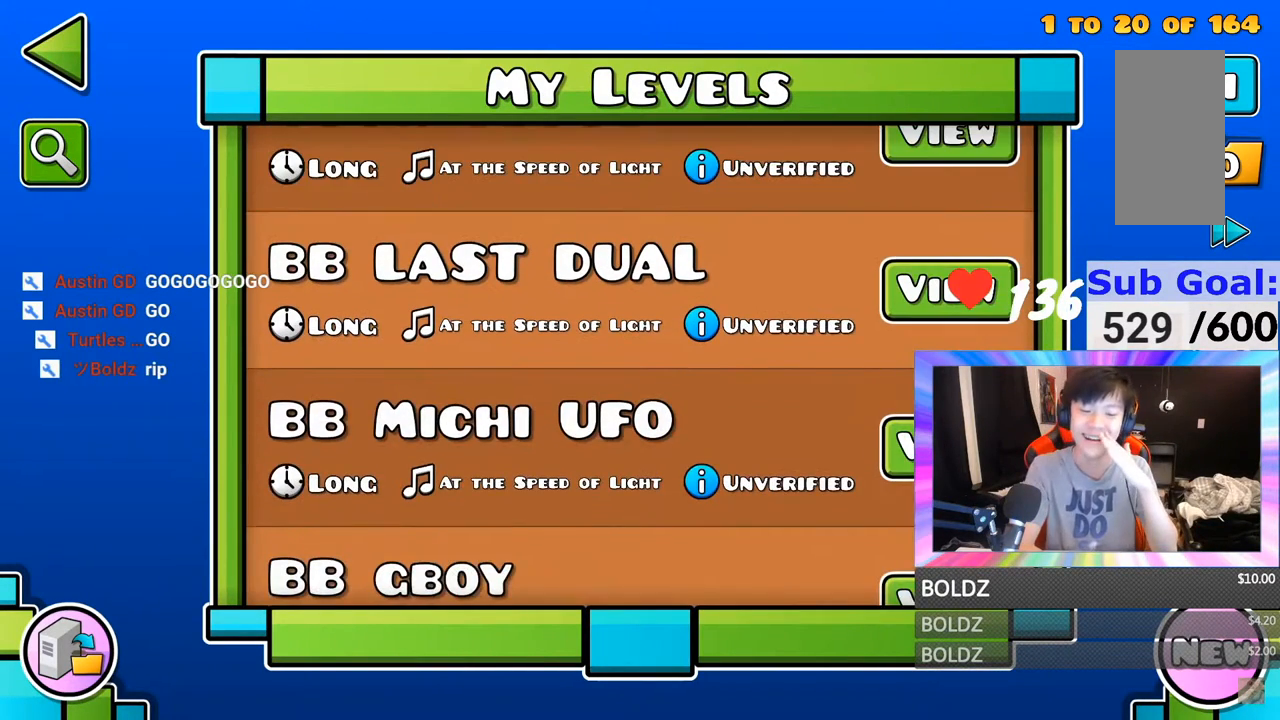
{"keys": [], "mouse": [], "mouse_move": "still", "events": []}
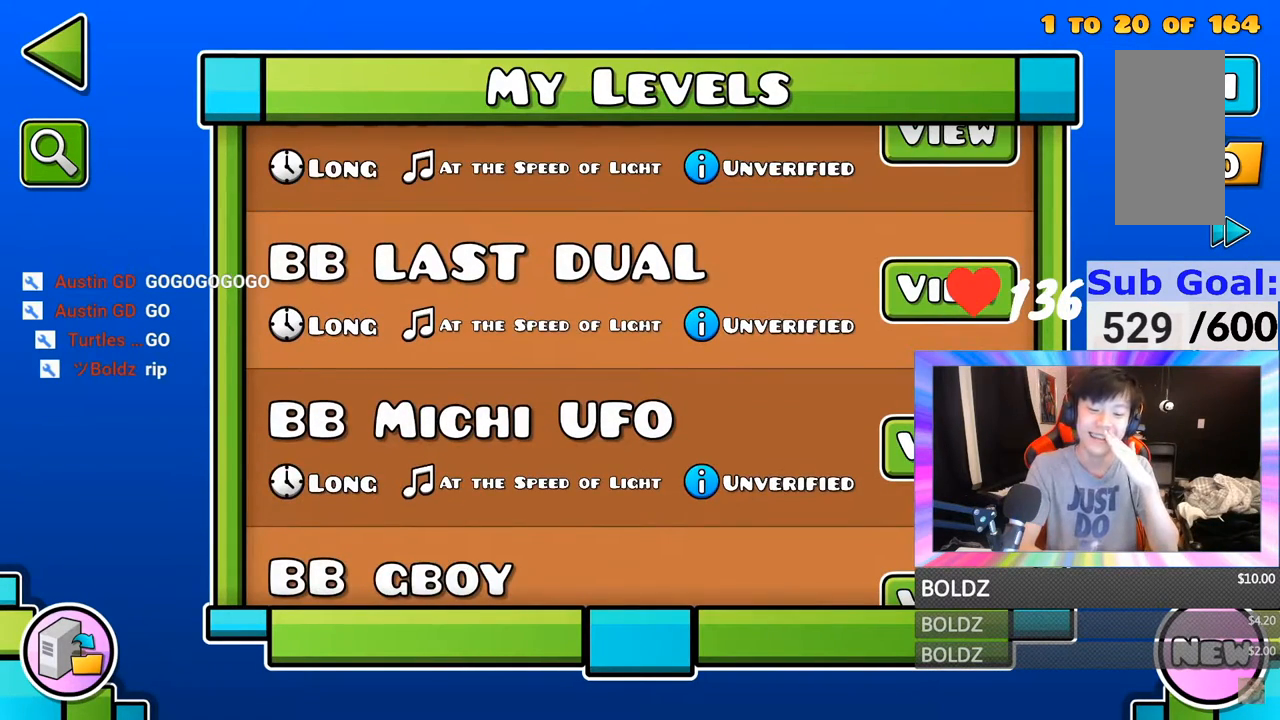
{"keys": [], "mouse": [], "mouse_move": "still", "events": [[284, "mouse_wheel", "down"], [351, "mouse_wheel", "up"]]}
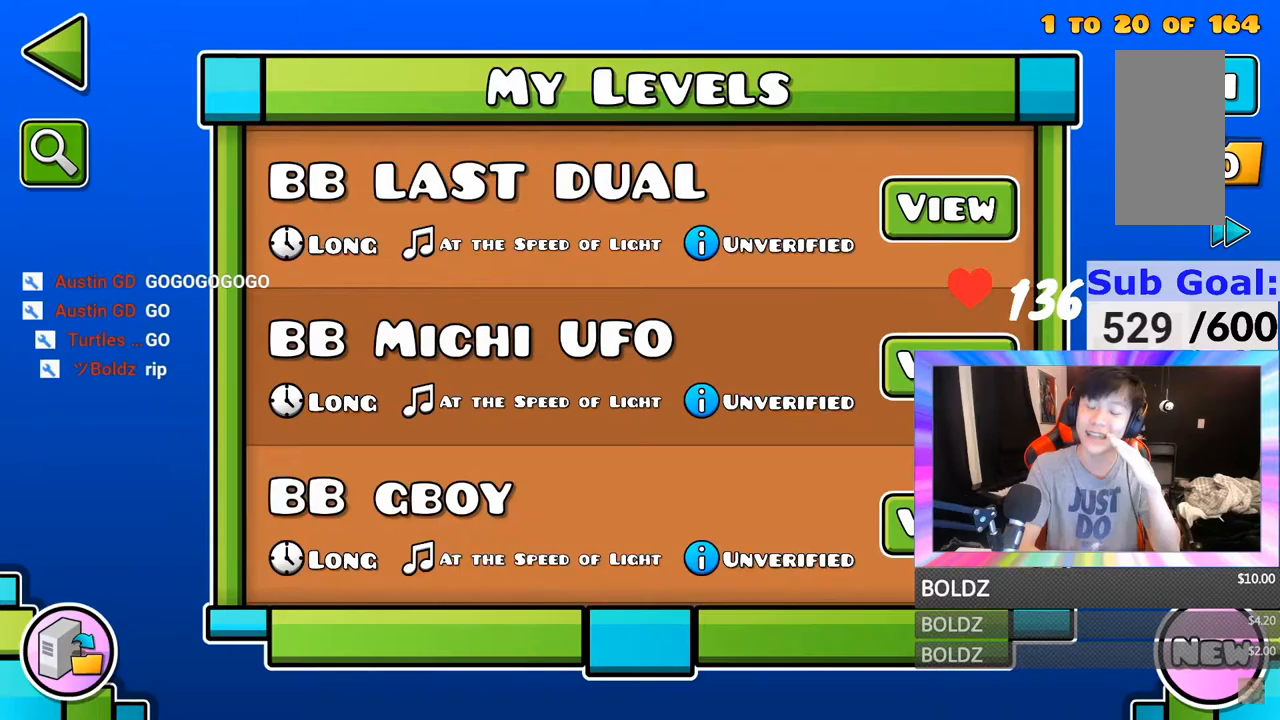
{"keys": [], "mouse": [], "mouse_move": "still", "events": []}
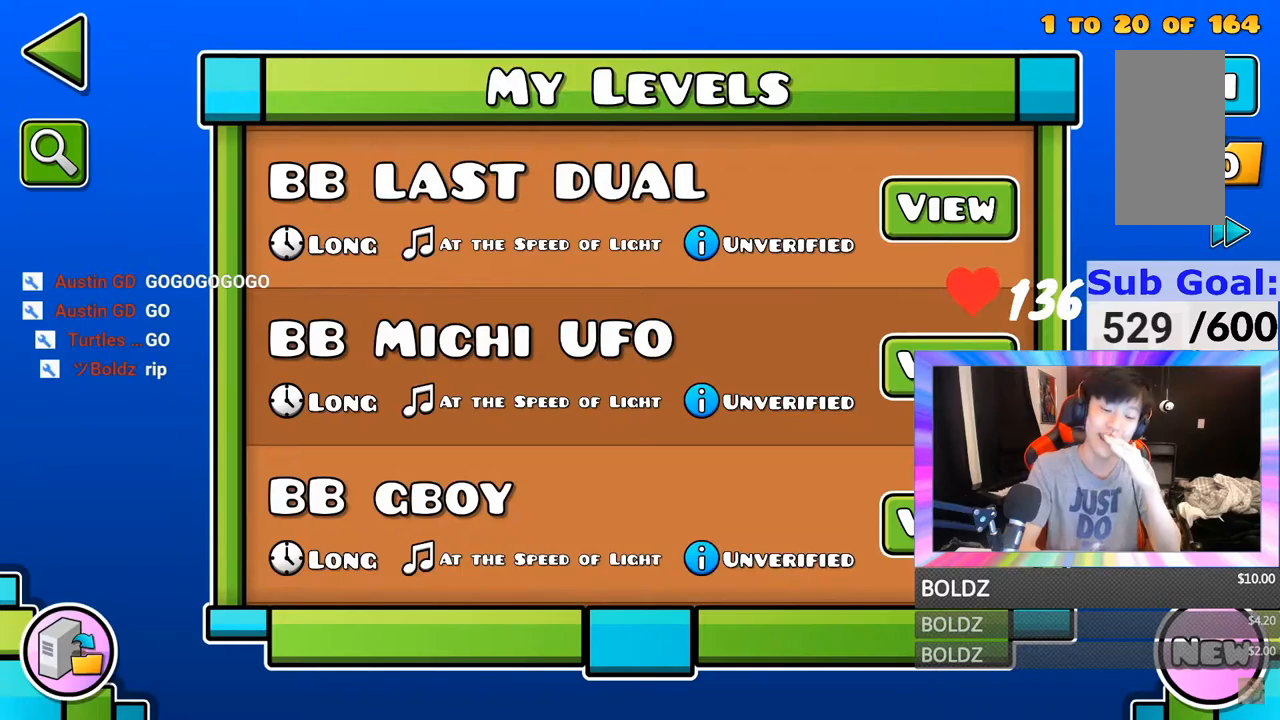
{"keys": [], "mouse": [], "mouse_move": "still", "events": []}
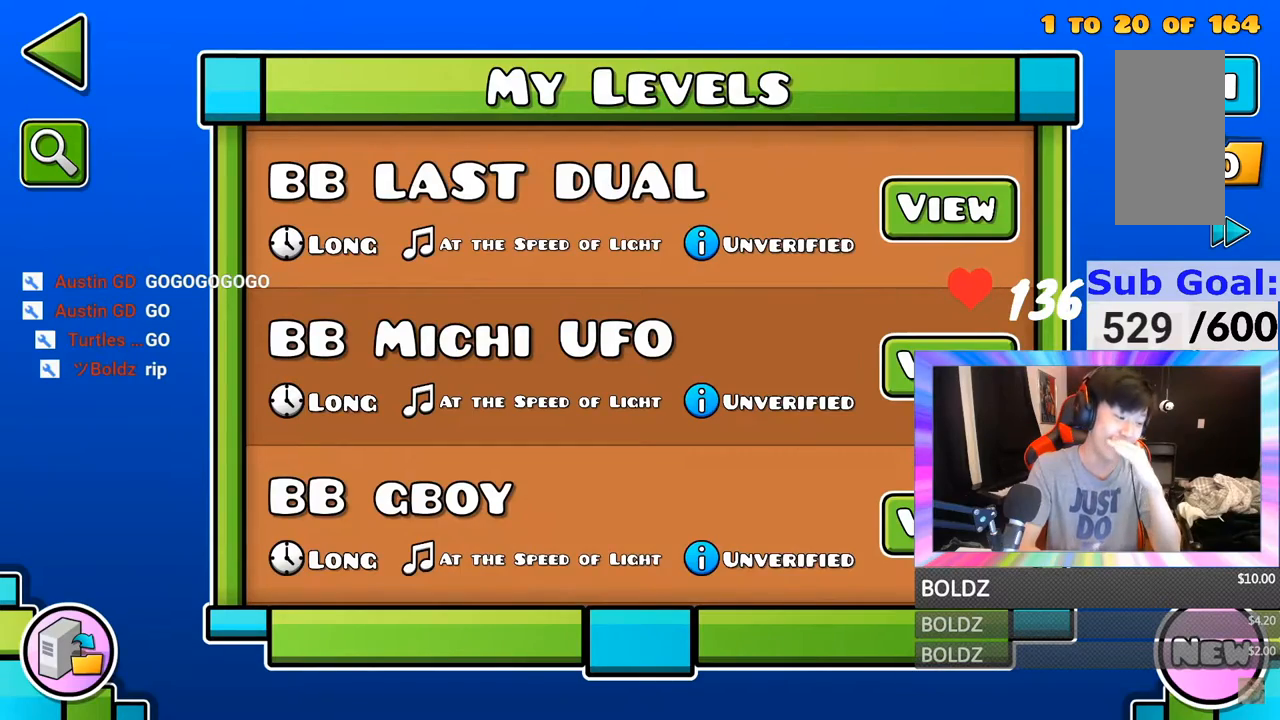
{"keys": [], "mouse": [], "mouse_move": "still", "events": [[83, "mouse_wheel", "down"], [184, "mouse_wheel", "up"]]}
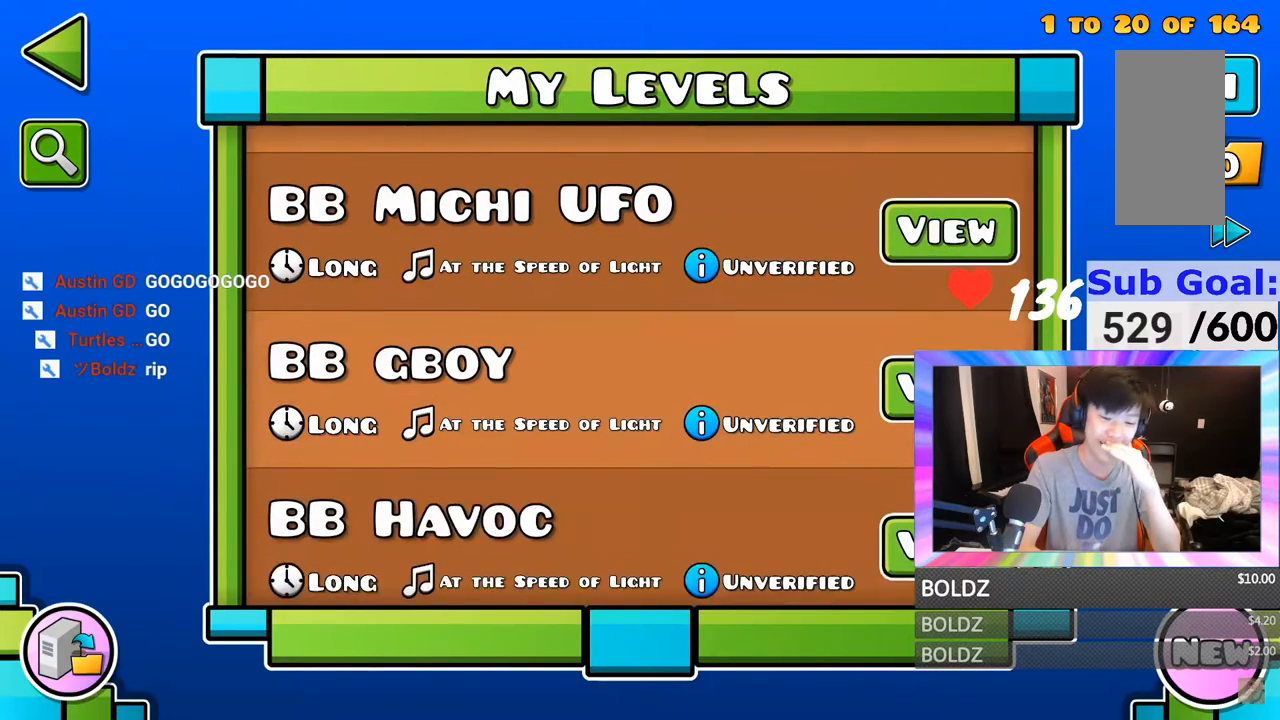
{"keys": [], "mouse": [], "mouse_move": "still", "events": [[100, "mouse_wheel", "down"], [166, "mouse_wheel", "up"]]}
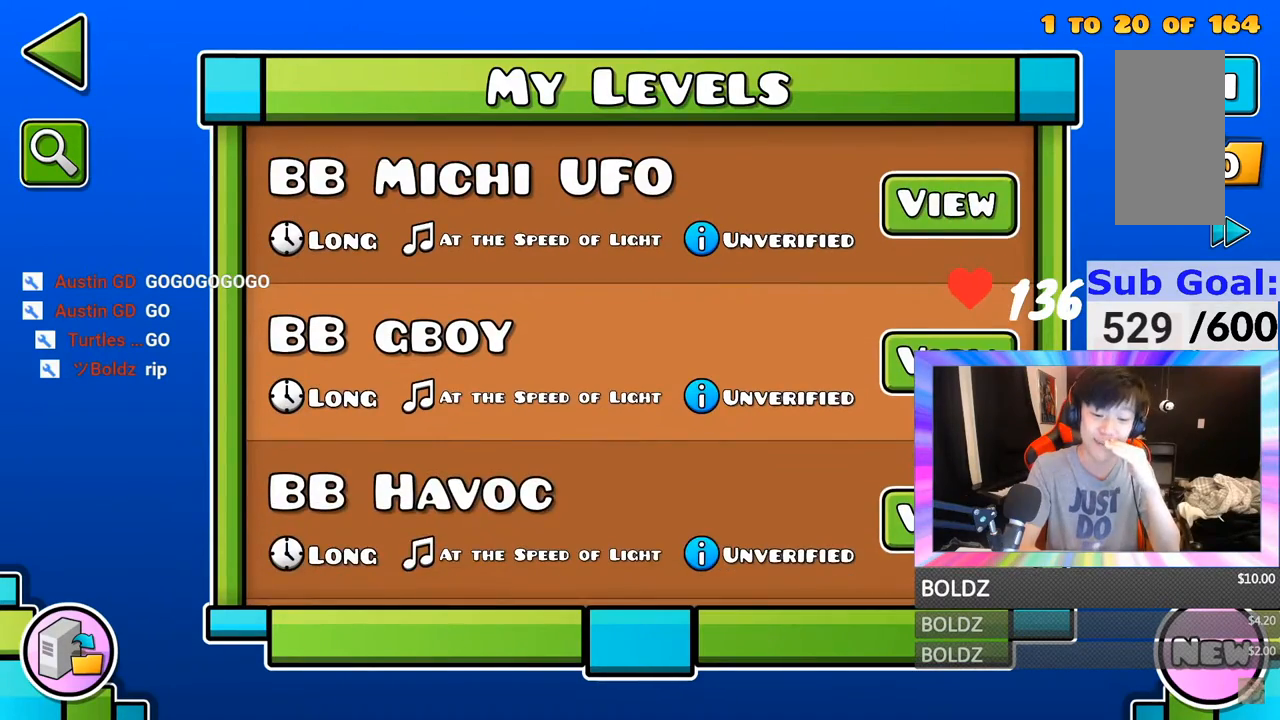
{"keys": [], "mouse": ["wheel"], "mouse_move": "still", "events": [[117, "mouse_wheel", "down"], [167, "mouse_wheel", "up"], [501, "mouse_wheel", "down"]]}
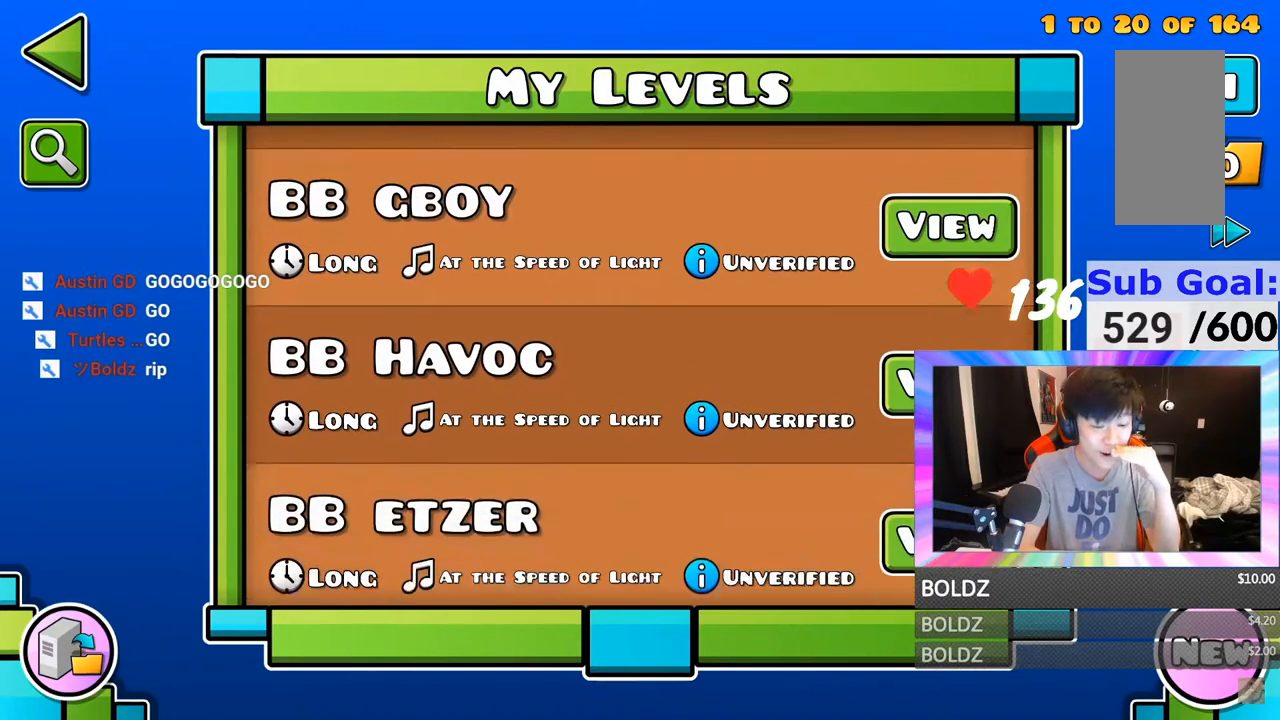
{"keys": [], "mouse": [], "mouse_move": "still", "events": [[50, "mouse_wheel", "up"]]}
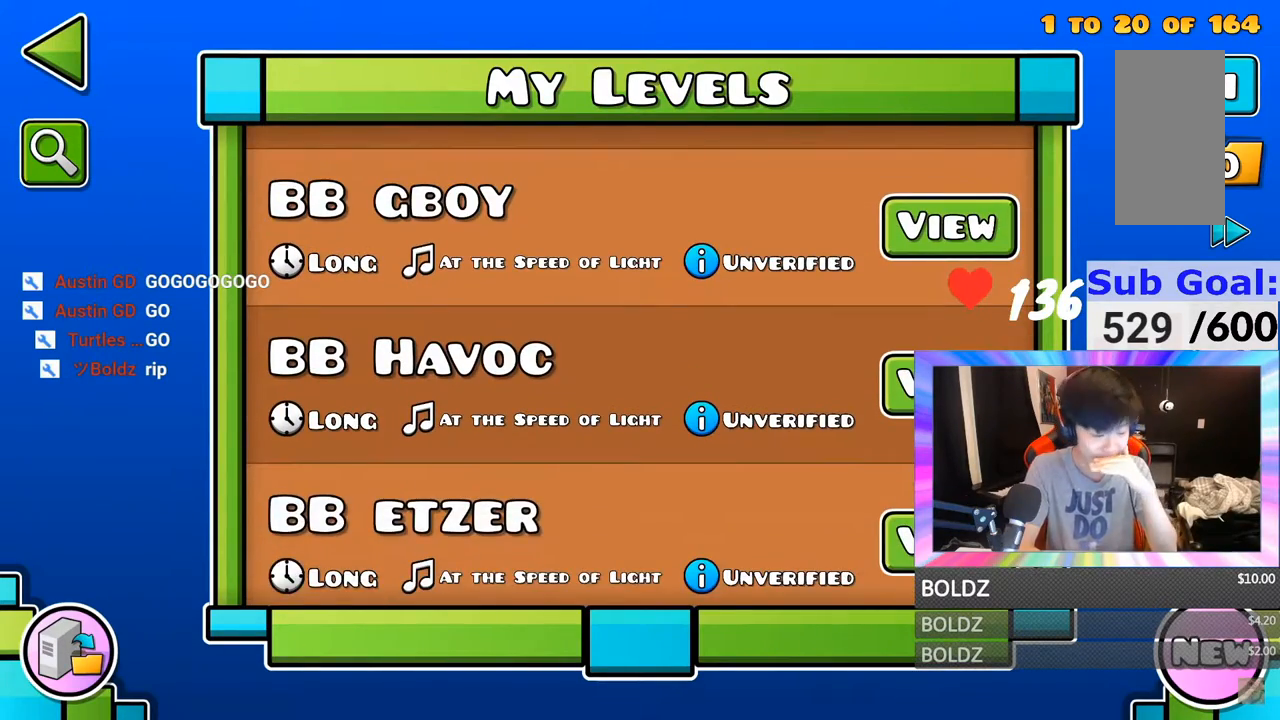
{"keys": [], "mouse": [], "mouse_move": "still", "events": [[300, "mouse_left", "down"], [334, "mouse_left", "up"]]}
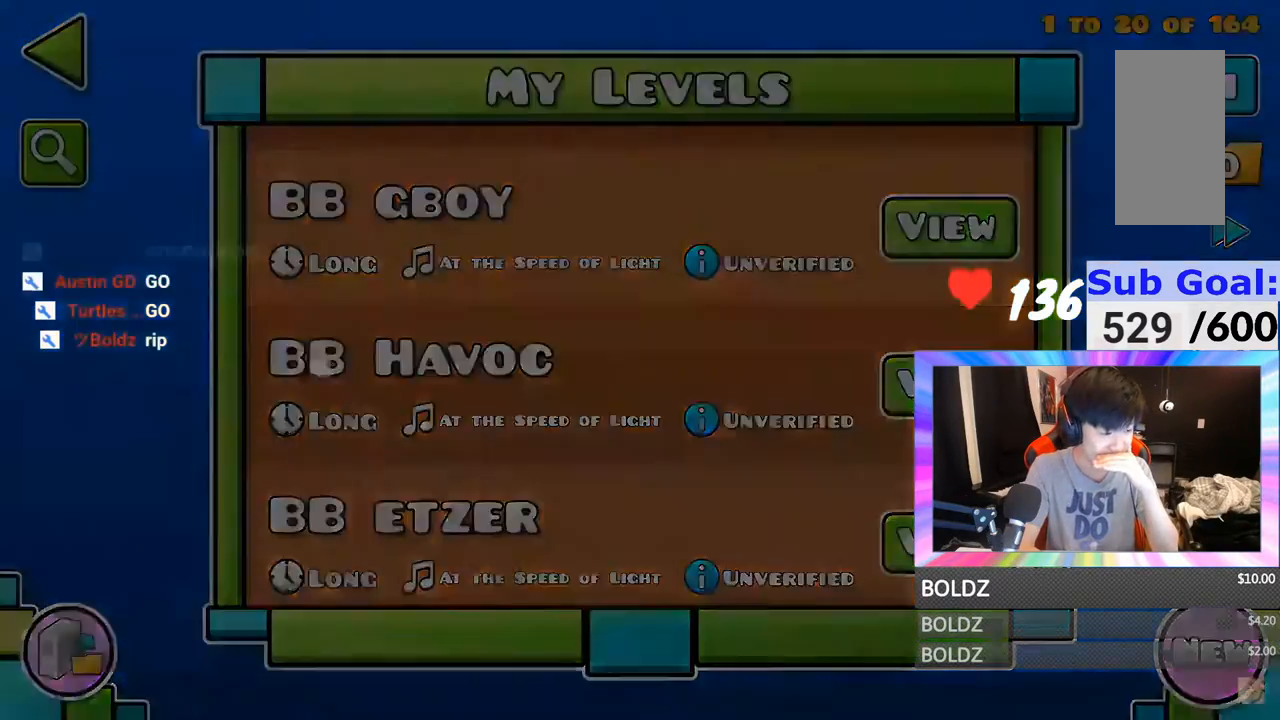
{"keys": [], "mouse": ["left"], "mouse_move": "still", "events": [[333, "mouse_left", "down"], [350, "mouse_left", "up"], [417, "mouse_left", "down"], [450, "mouse_left", "up"], [500, "mouse_left", "down"]]}
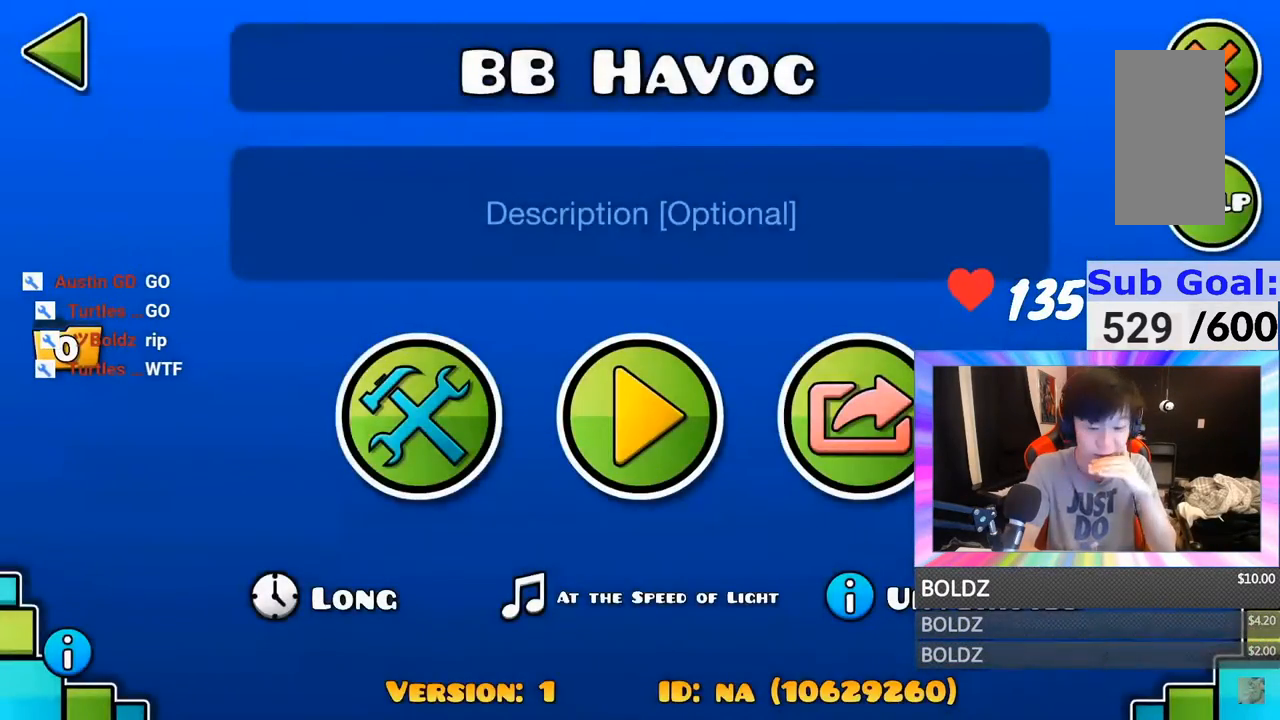
{"keys": [], "mouse": [], "mouse_move": "up-left", "events": [[100, "mouse_left", "up"]]}
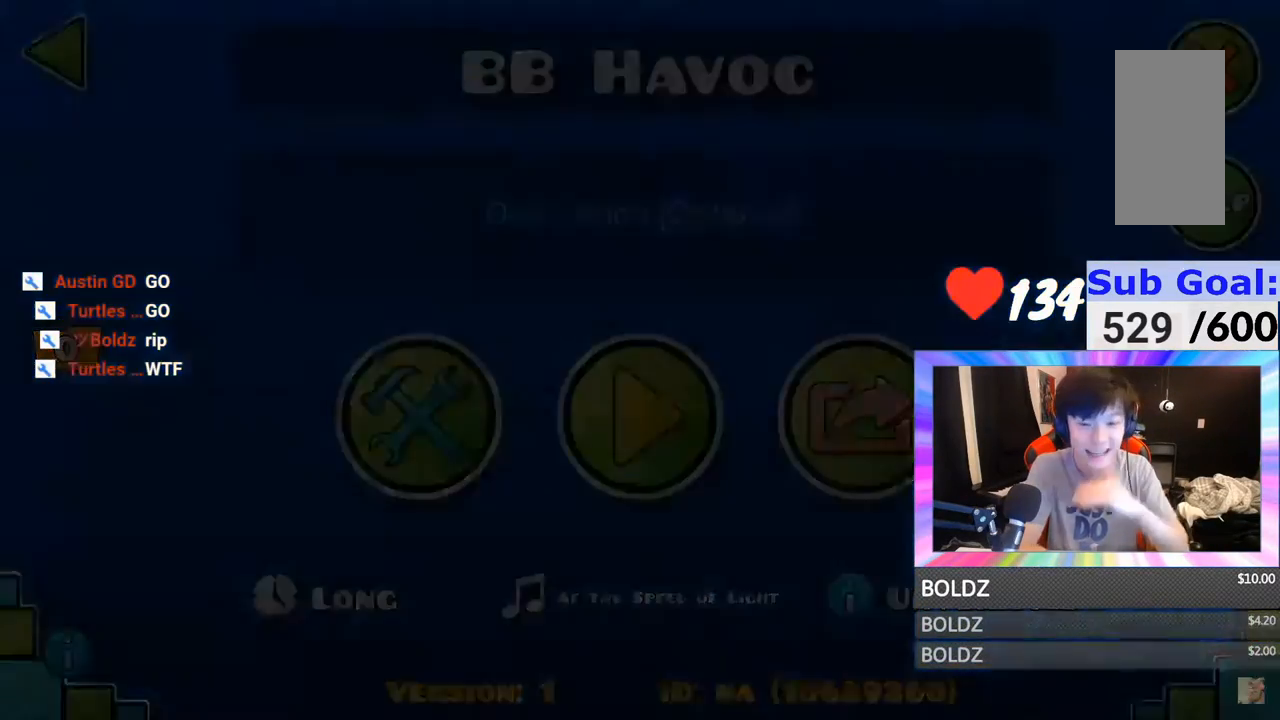
{"keys": [], "mouse": [], "mouse_move": "up-left", "events": []}
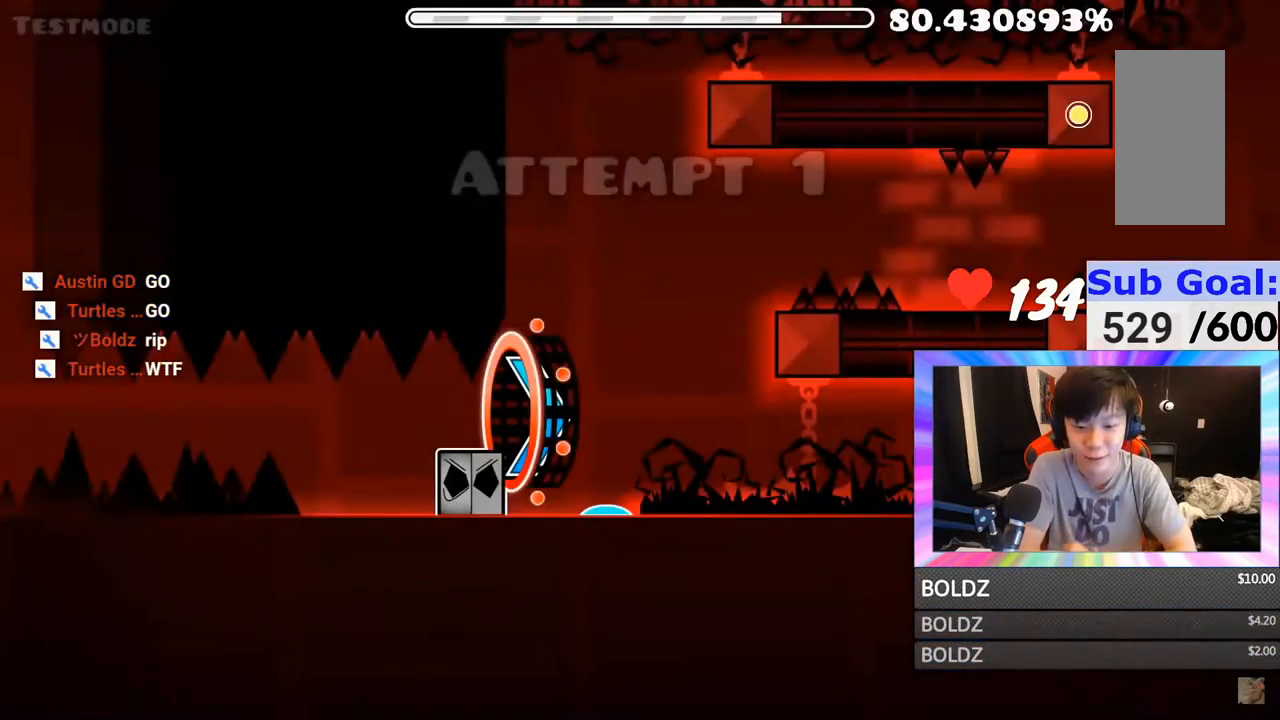
{"keys": [], "mouse": [], "mouse_move": "still", "events": []}
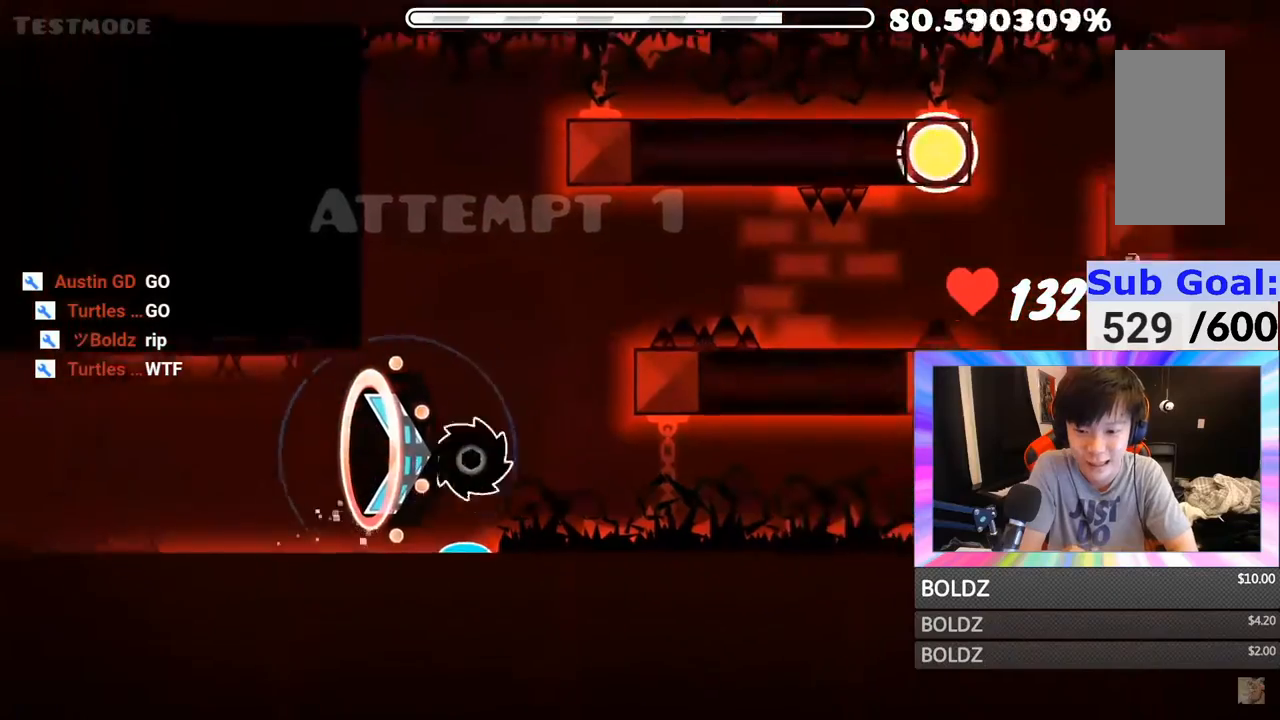
{"keys": [], "mouse": ["left"], "mouse_move": "still", "events": [[350, "mouse_left", "down"], [417, "mouse_left", "up"], [467, "mouse_left", "down"]]}
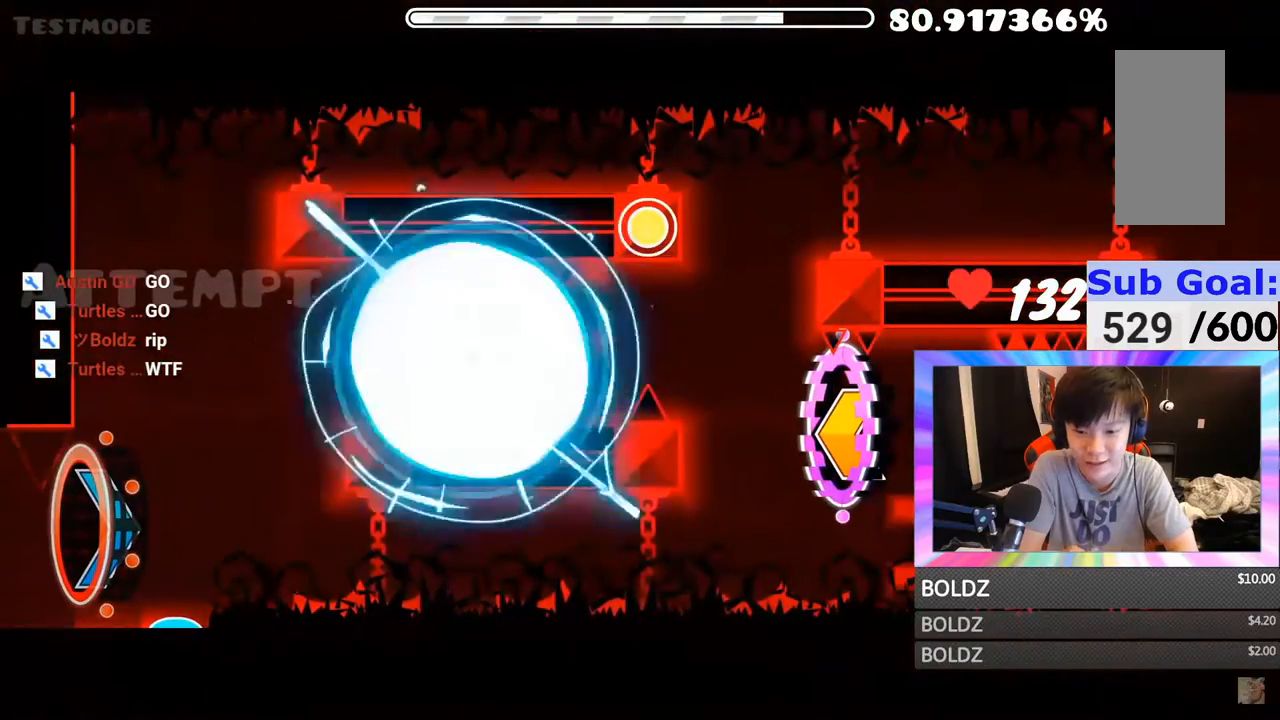
{"keys": [], "mouse": [], "mouse_move": "still", "events": [[67, "mouse_left", "up"], [100, "mouse_left", "down"], [250, "mouse_left", "up"]]}
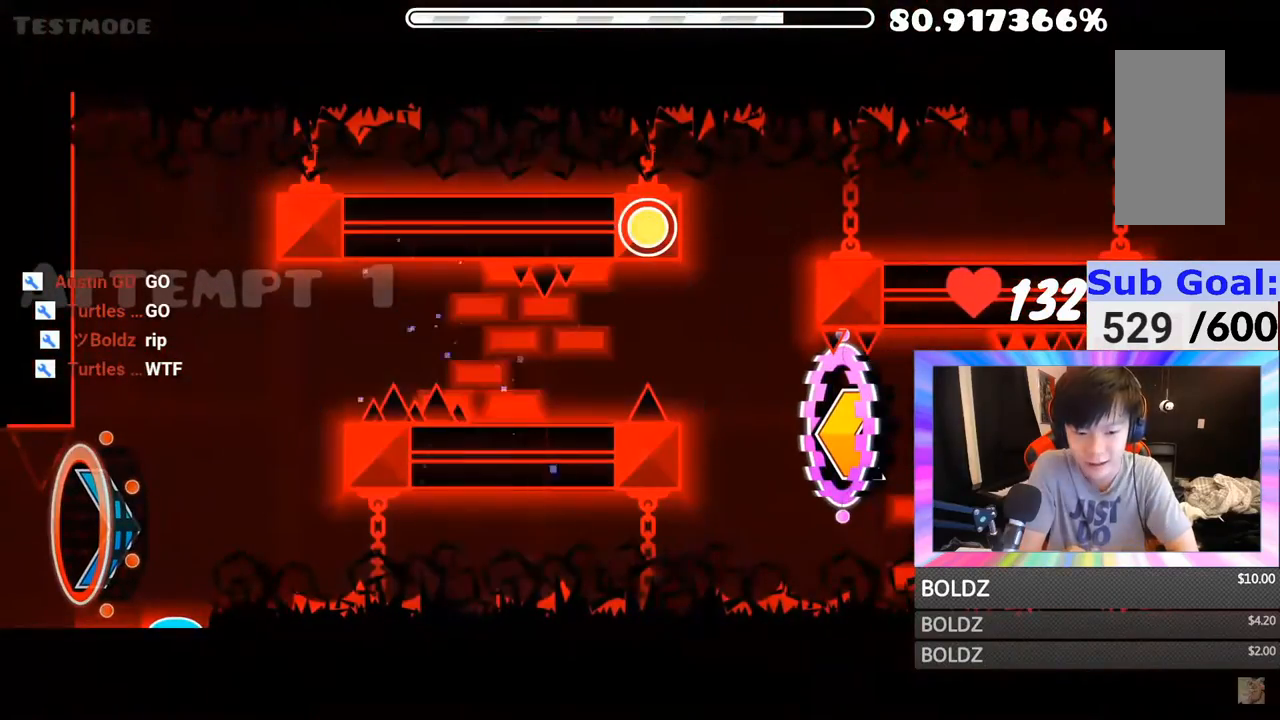
{"keys": [], "mouse": [], "mouse_move": "up", "events": []}